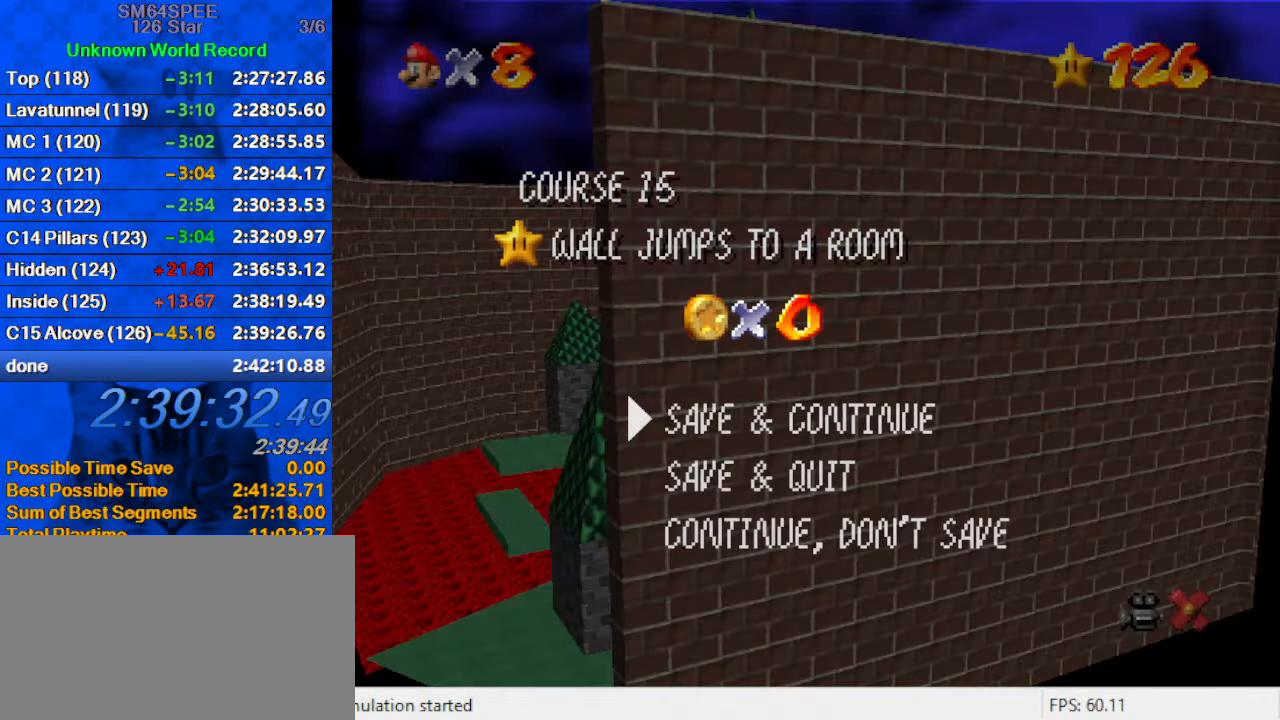
Gameplay with keyboard; each line is a JSON object with the keys held at the frame after it. "events" lists presses ("down") and releases ("up") of "a", "c", "ctrl", "d", "down", "left", "return", "right", "s", "shift", "up", "w", "x" and "y" between this image and that frame as [ms after this image, input, new state], when the widget could be followed in between. No other keys are recorded. Mouse input is not recorded.
{"keys": ["a"], "events": [[133, "shift", "down"], [233, "shift", "up"], [333, "a", "down"], [433, "a", "up"], [500, "a", "down"]]}
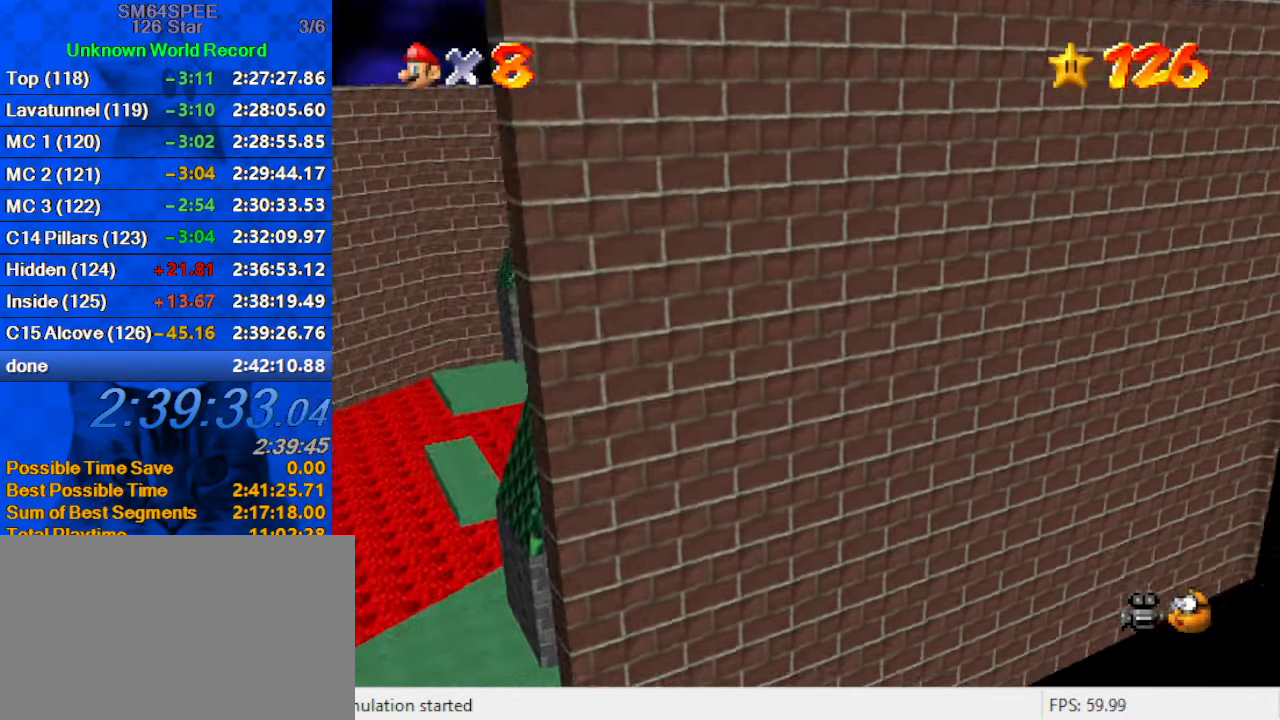
{"keys": [], "events": [[100, "a", "up"], [200, "a", "down"], [333, "a", "up"]]}
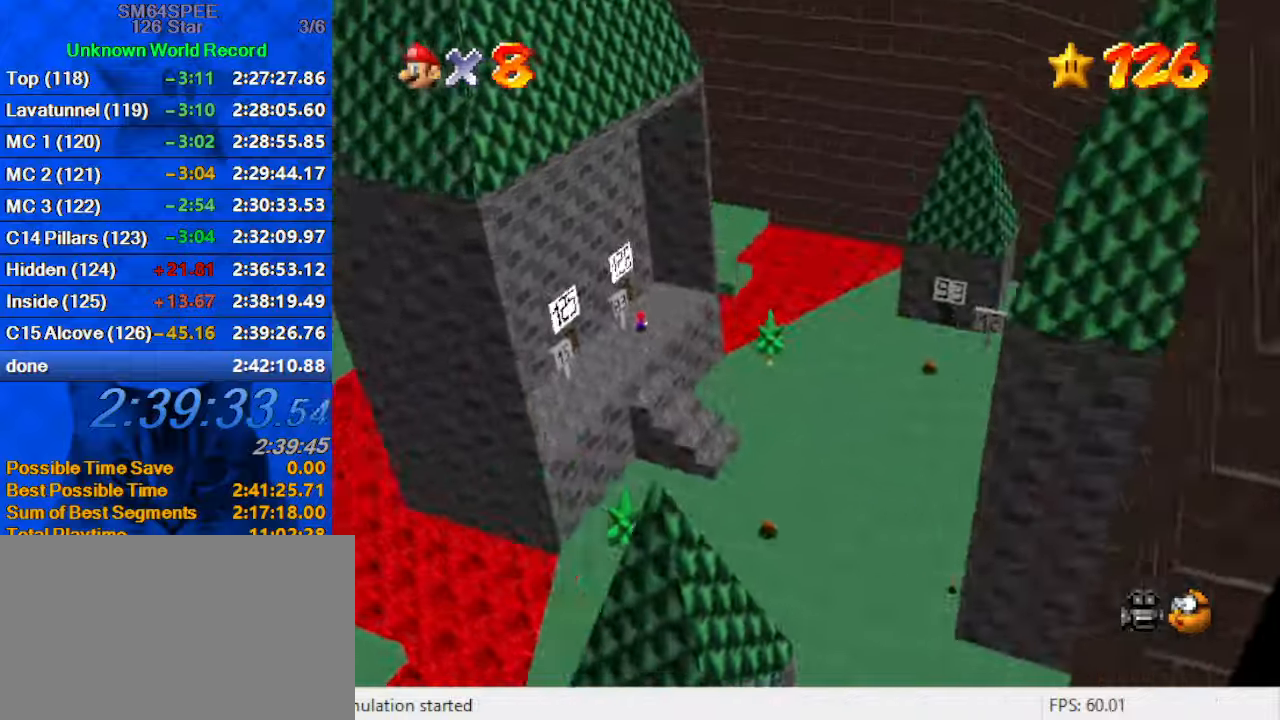
{"keys": [], "events": [[33, "c", "down"], [100, "c", "up"], [200, "c", "down"], [267, "c", "up"], [400, "d", "down"], [500, "d", "up"]]}
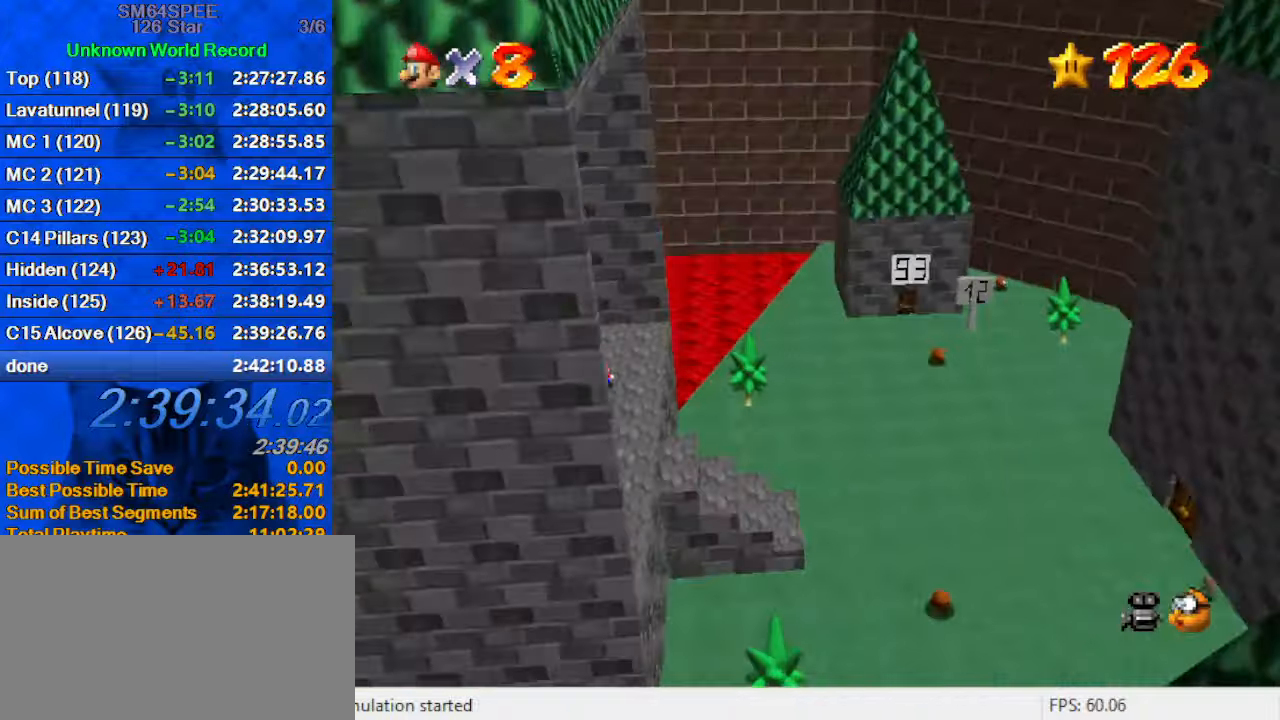
{"keys": ["up"], "events": [[67, "d", "down"], [133, "up", "down"], [167, "right", "down"], [233, "d", "up"], [300, "right", "up"]]}
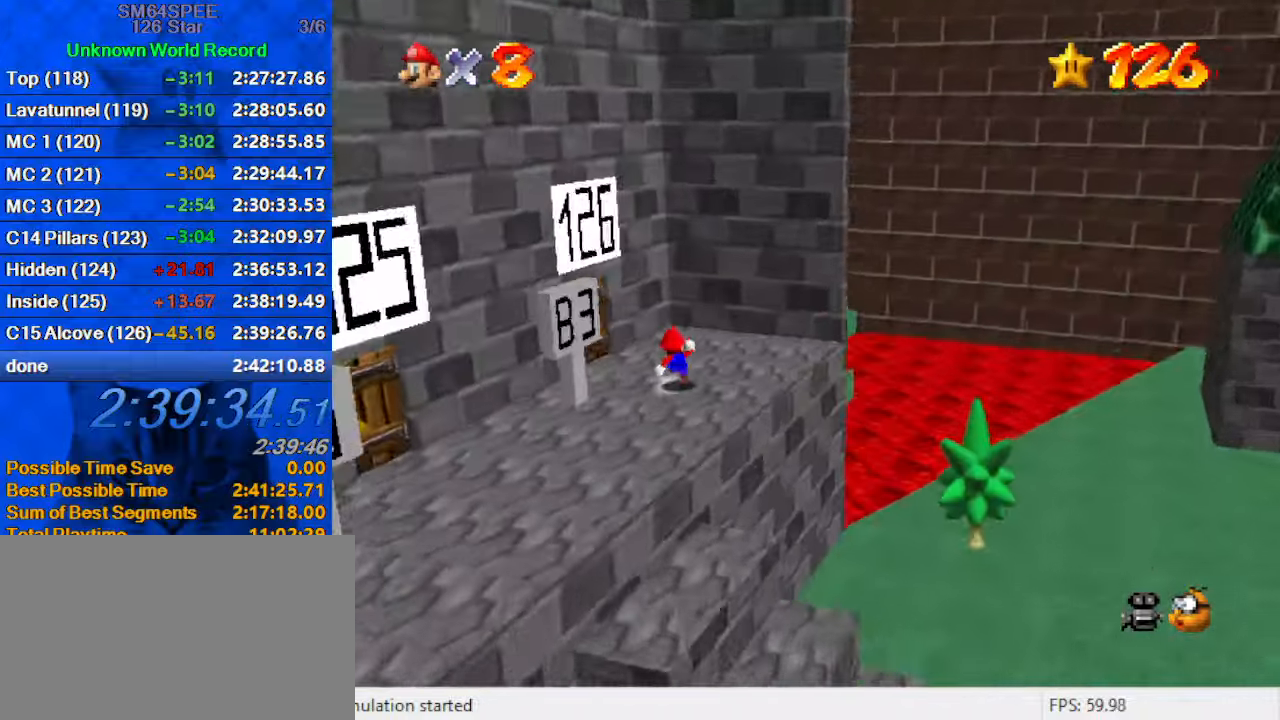
{"keys": ["left"], "events": [[267, "left", "down"], [467, "up", "up"]]}
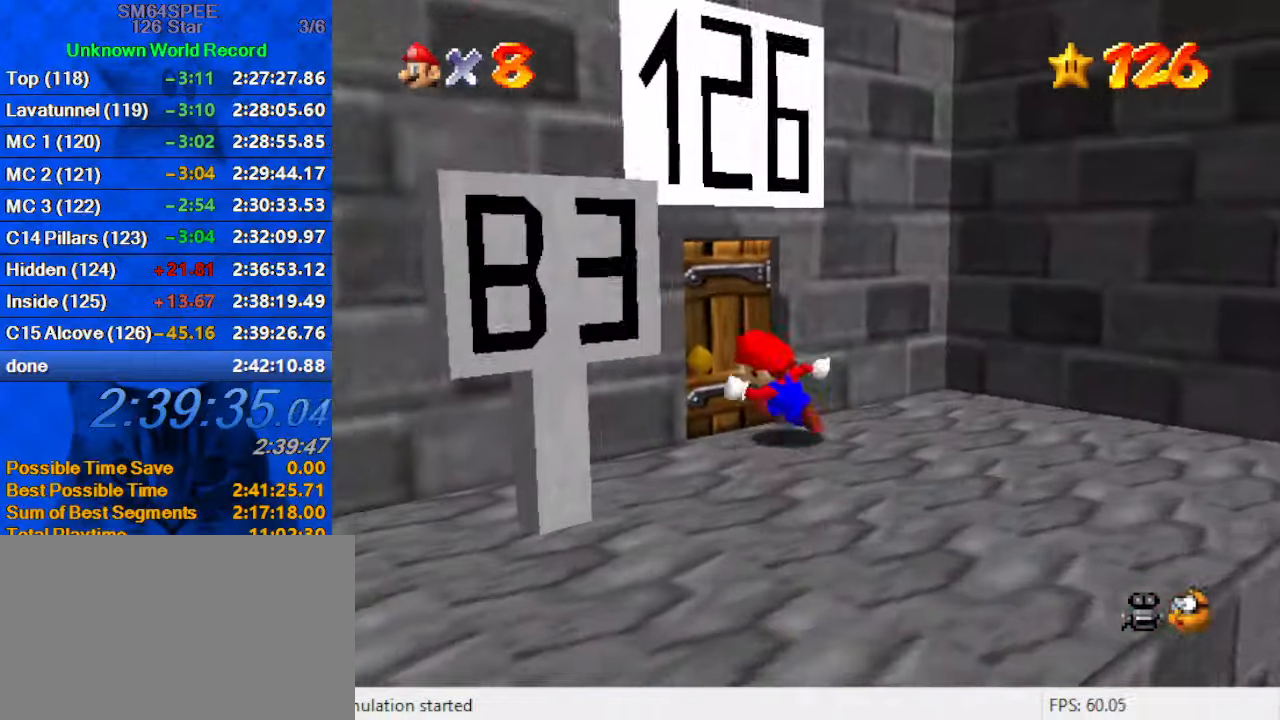
{"keys": [], "events": [[400, "left", "up"]]}
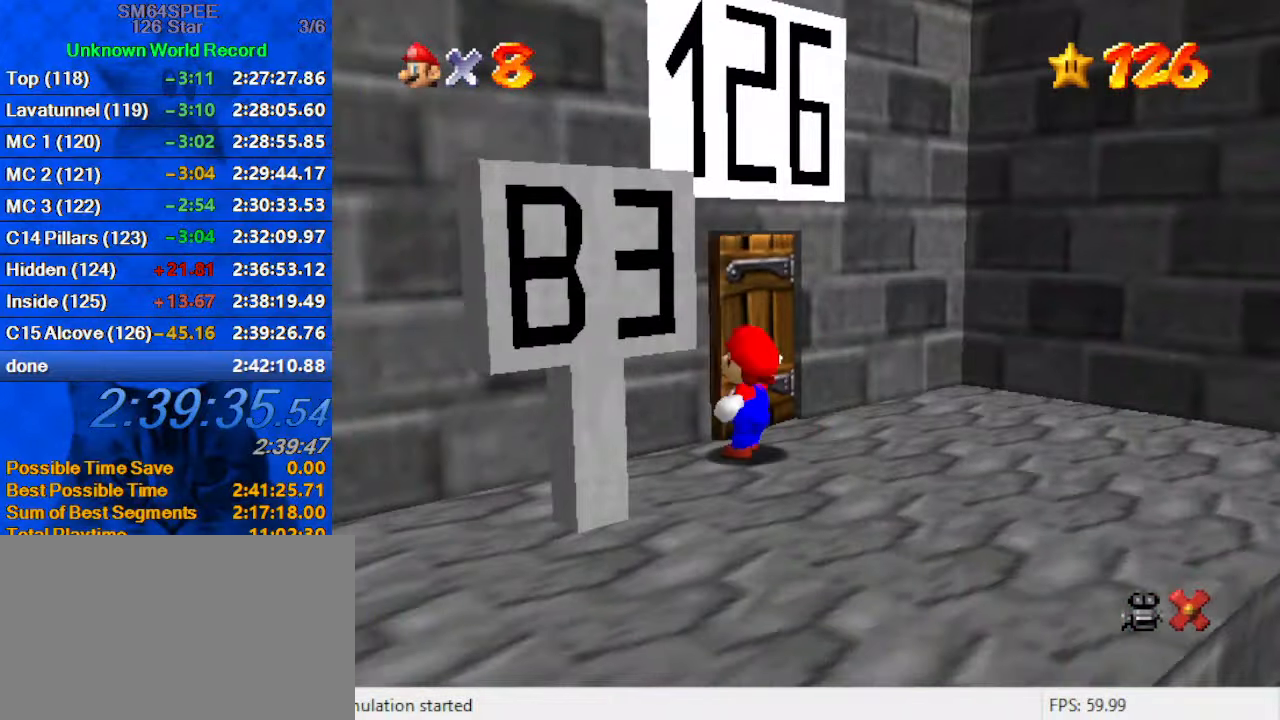
{"keys": [], "events": []}
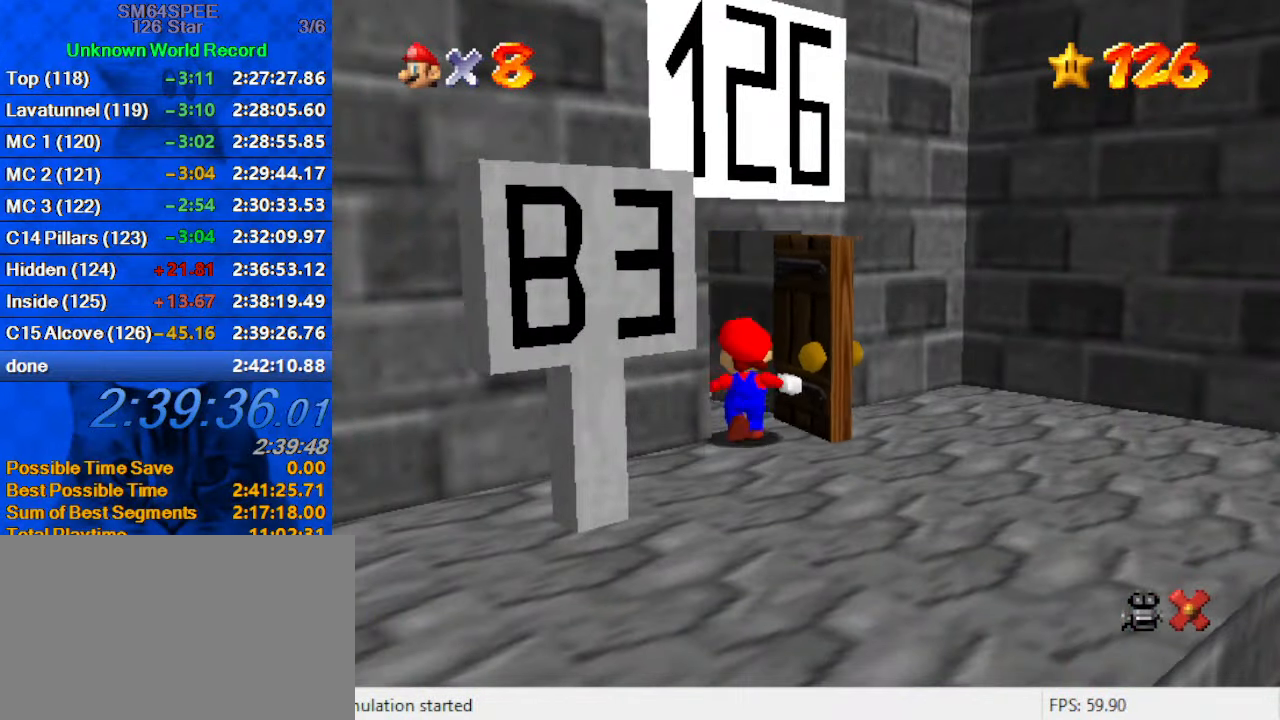
{"keys": [], "events": []}
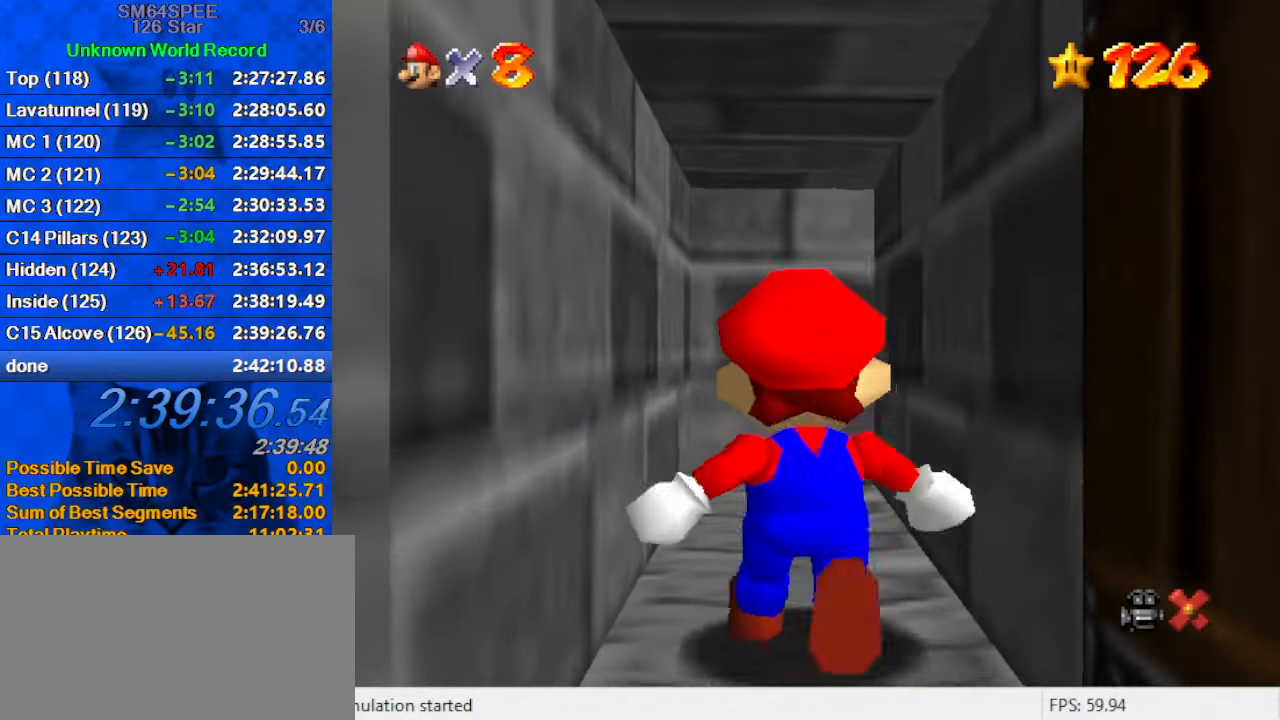
{"keys": [], "events": []}
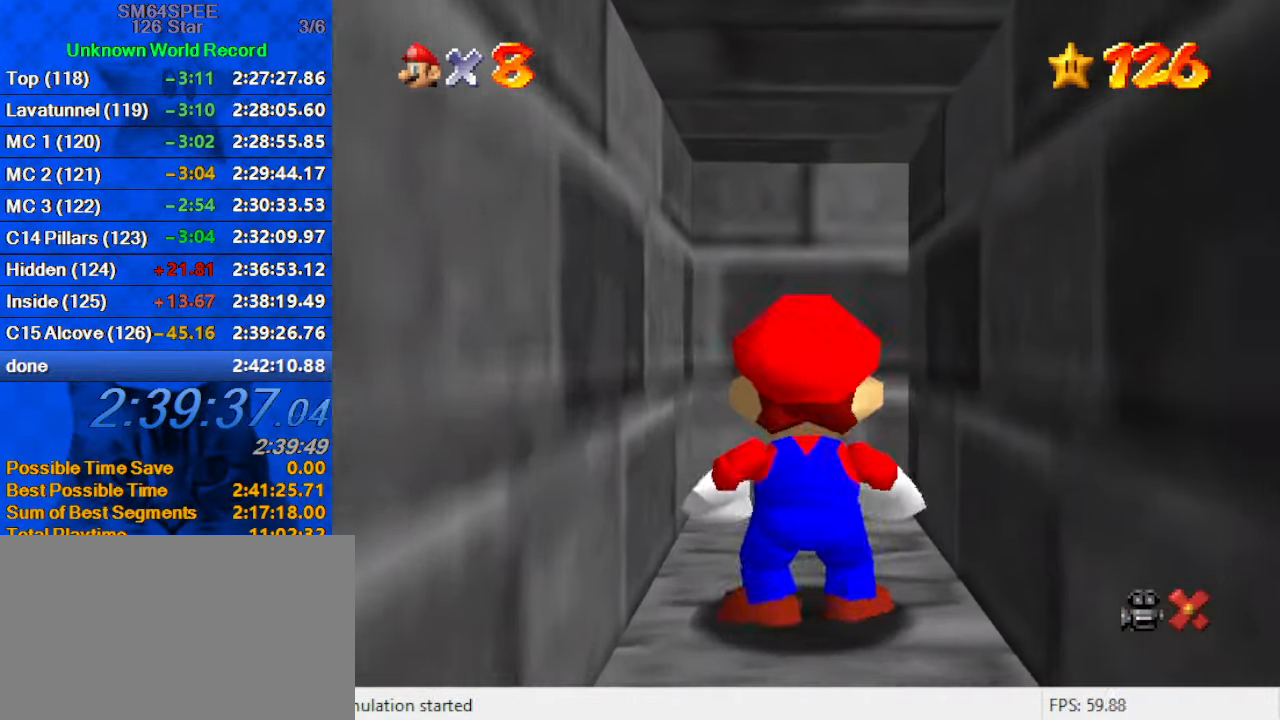
{"keys": [], "events": []}
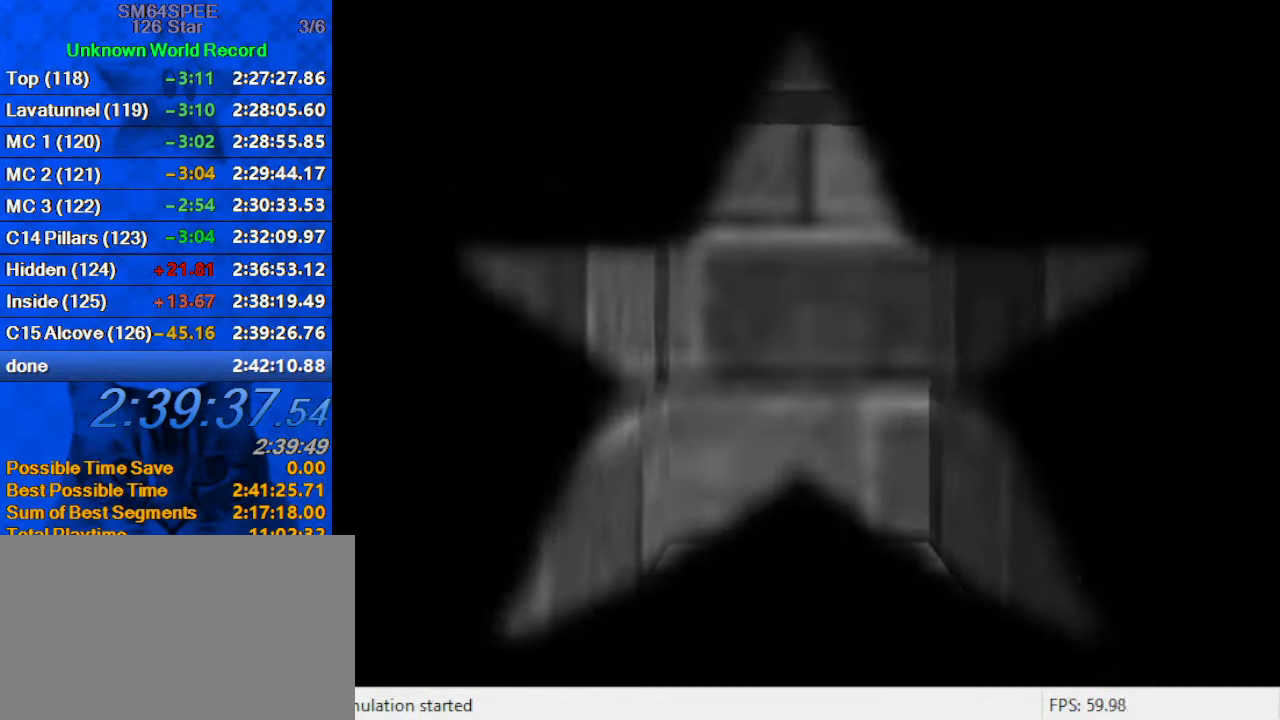
{"keys": [], "events": []}
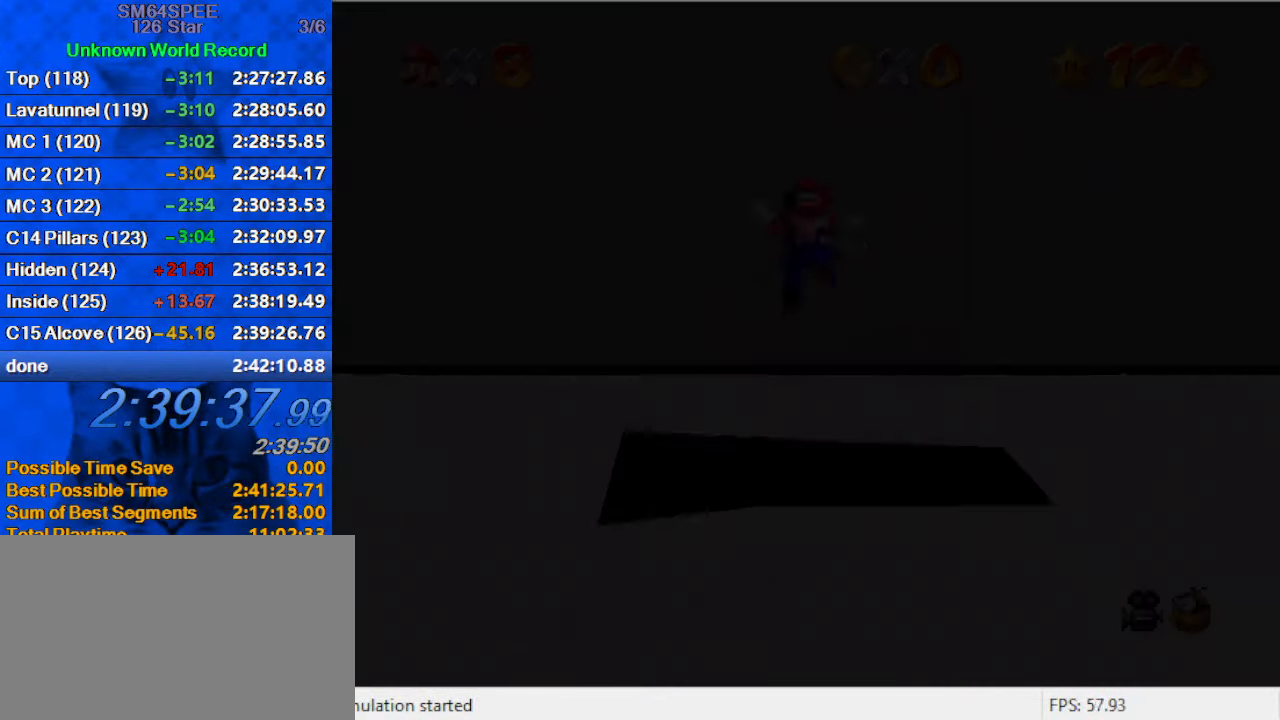
{"keys": ["s"], "events": [[467, "s", "down"]]}
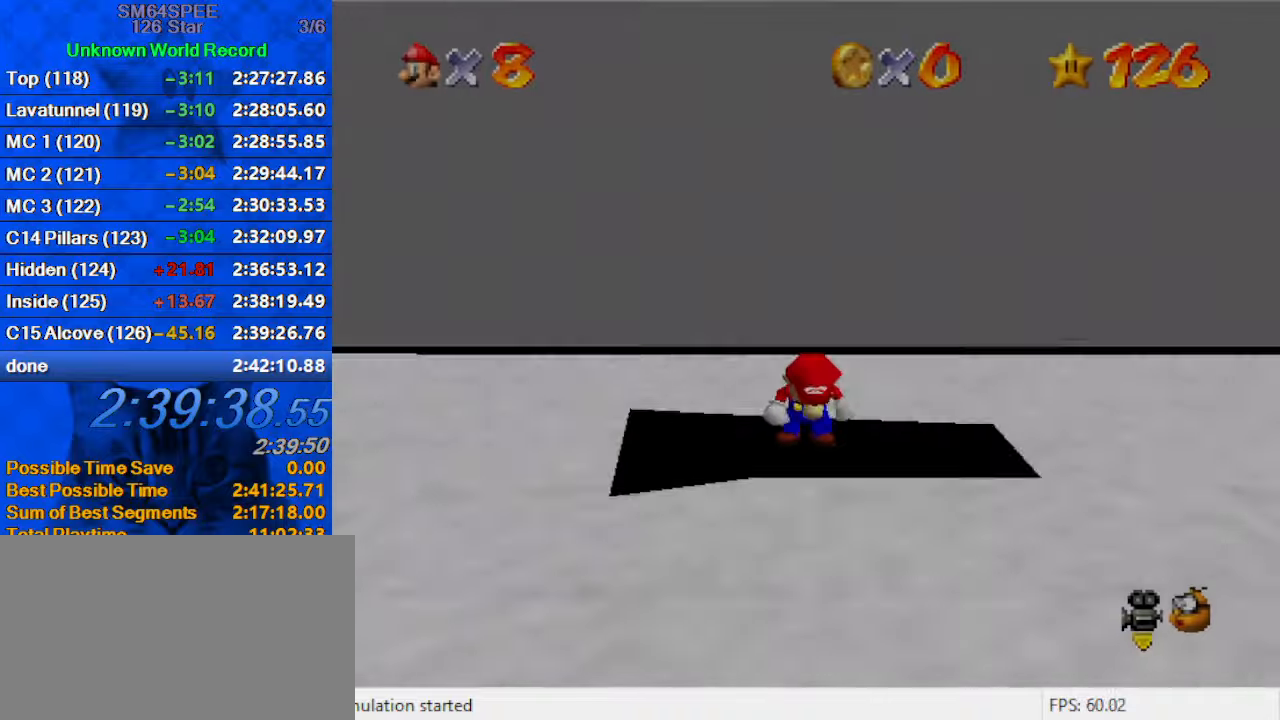
{"keys": ["a"], "events": [[100, "a", "down"], [100, "s", "up"], [234, "a", "up"], [334, "a", "down"], [334, "s", "down"], [434, "a", "up"], [434, "s", "up"], [467, "a", "down"]]}
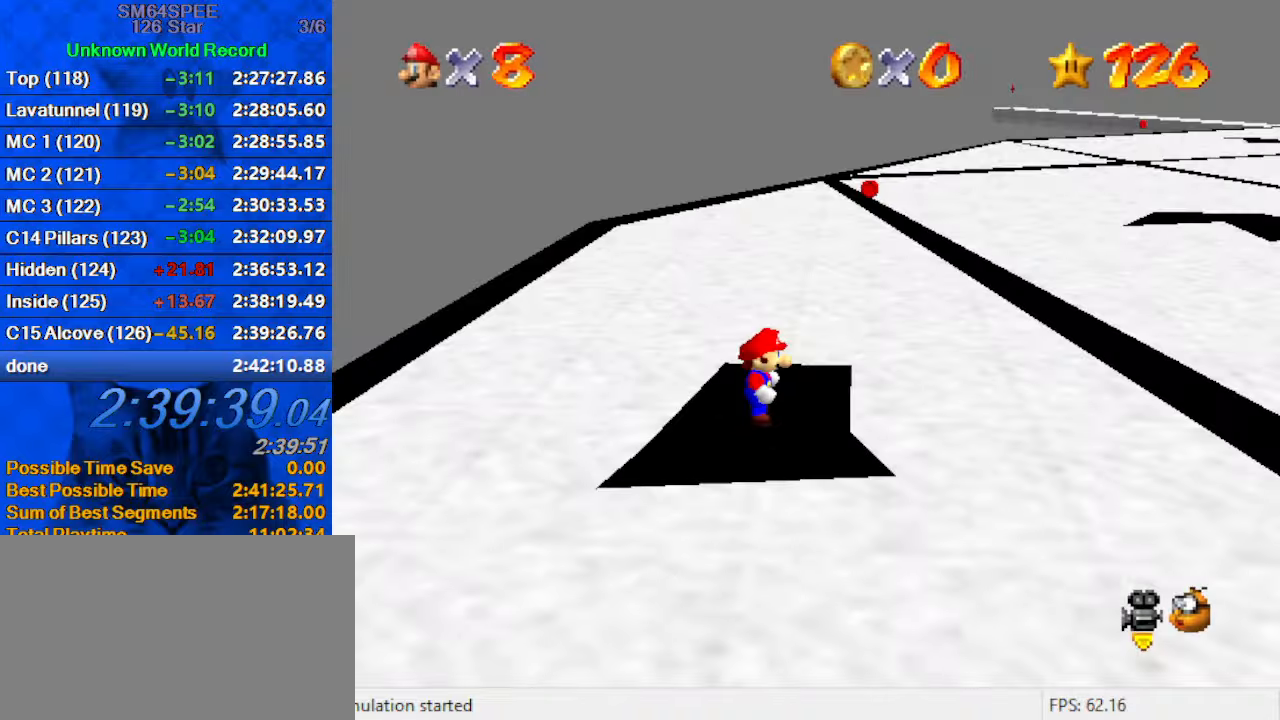
{"keys": ["shift"], "events": [[134, "a", "up"], [500, "shift", "down"]]}
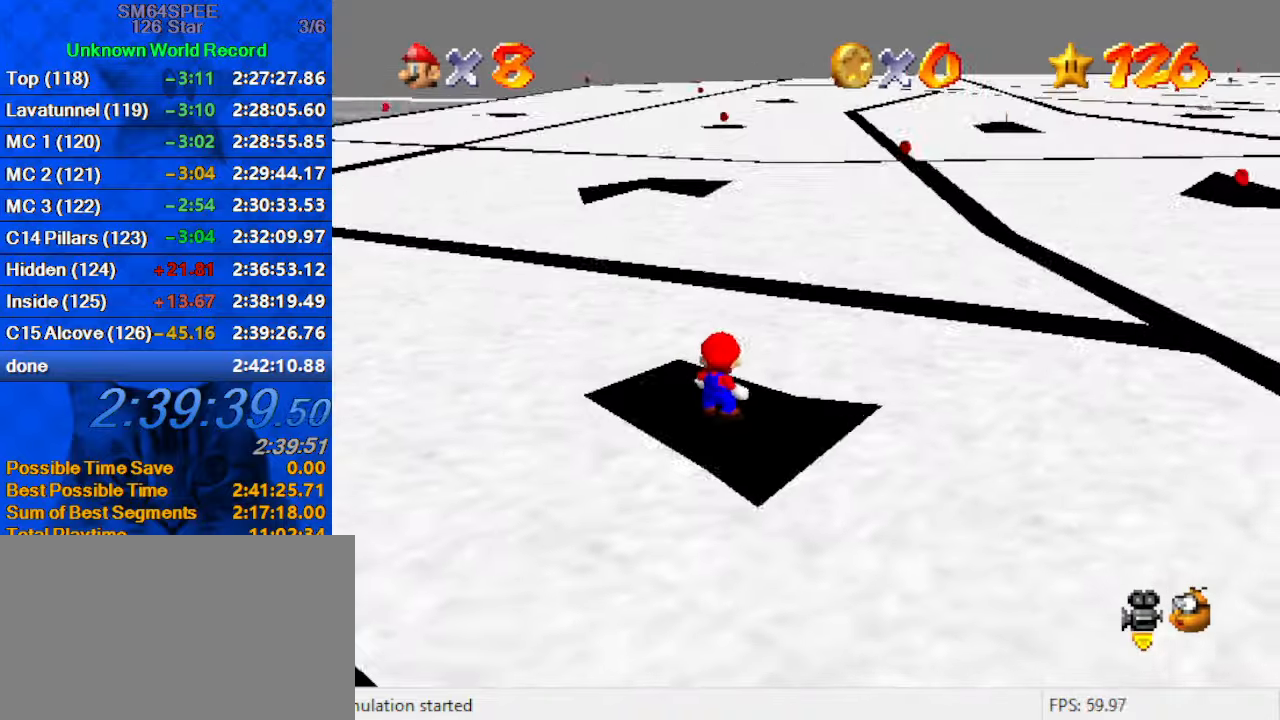
{"keys": ["ctrl"], "events": [[100, "down", "down"], [234, "a", "down"], [367, "ctrl", "down"], [367, "down", "up"], [367, "shift", "up"], [400, "a", "up"]]}
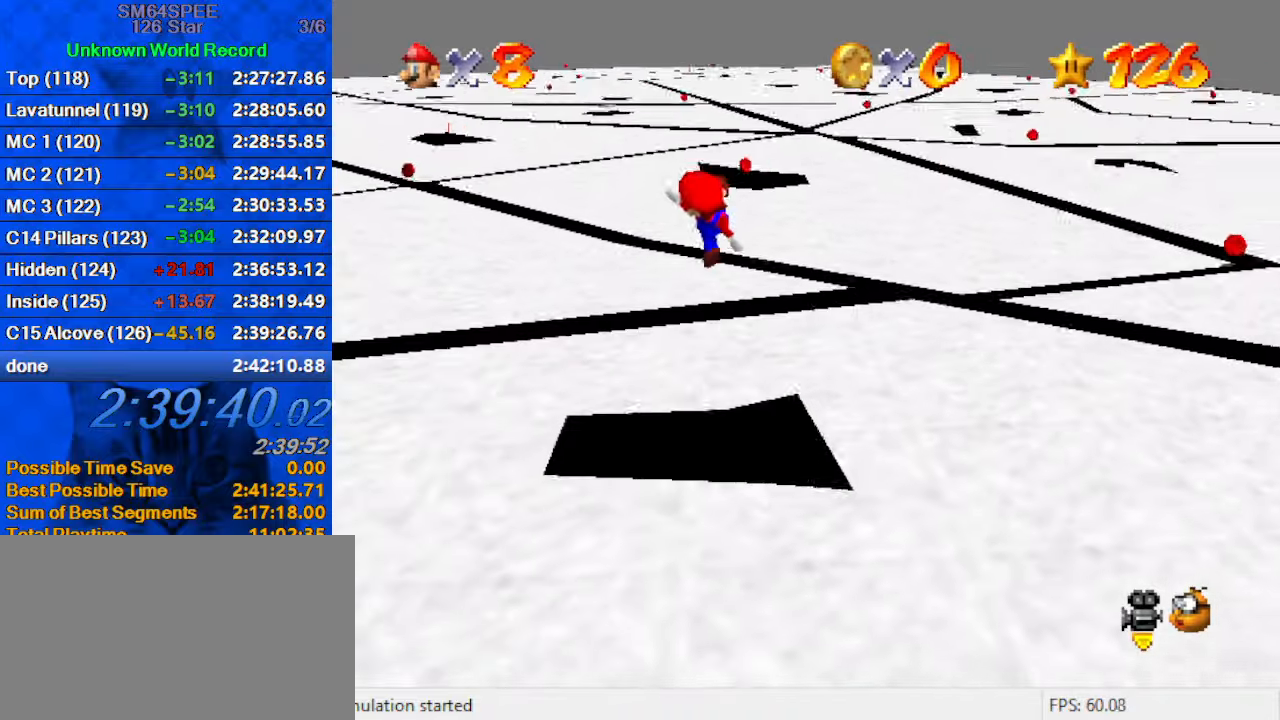
{"keys": ["up"], "events": [[67, "ctrl", "up"], [67, "right", "down"], [100, "up", "down"], [300, "right", "up"]]}
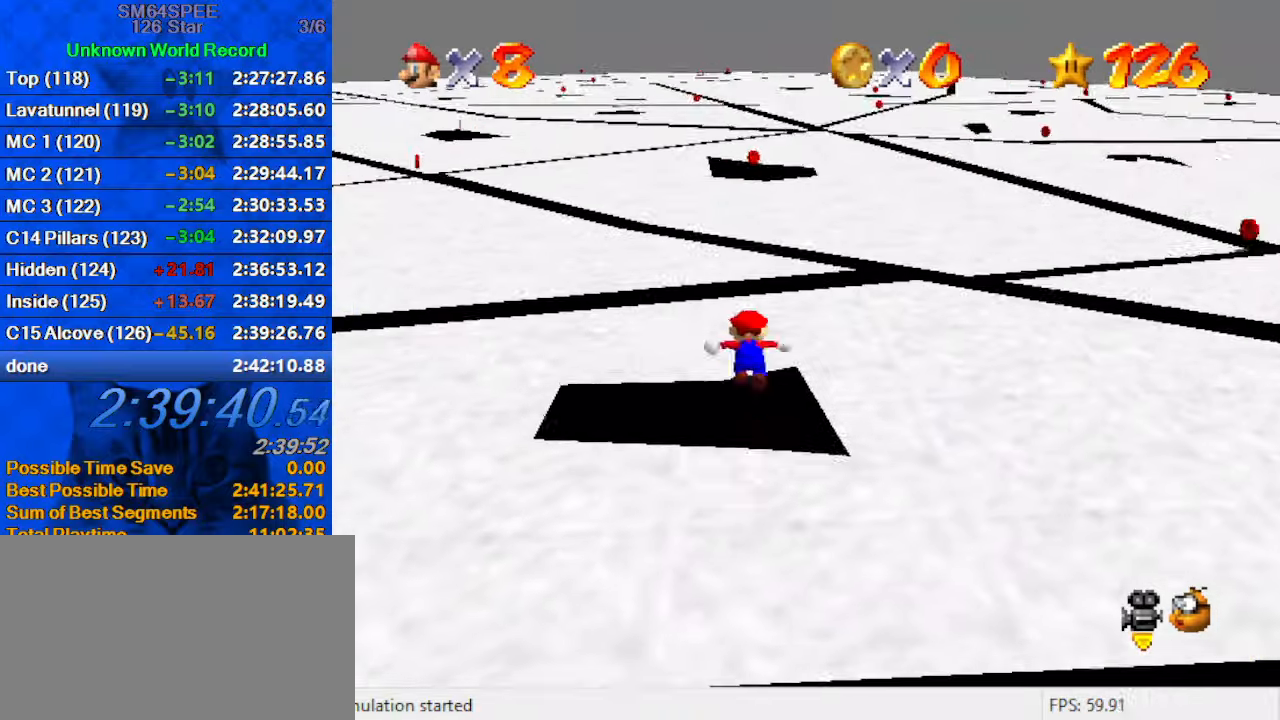
{"keys": ["left", "shift", "up"], "events": [[34, "shift", "down"], [100, "a", "down"], [300, "a", "up"], [300, "left", "down"]]}
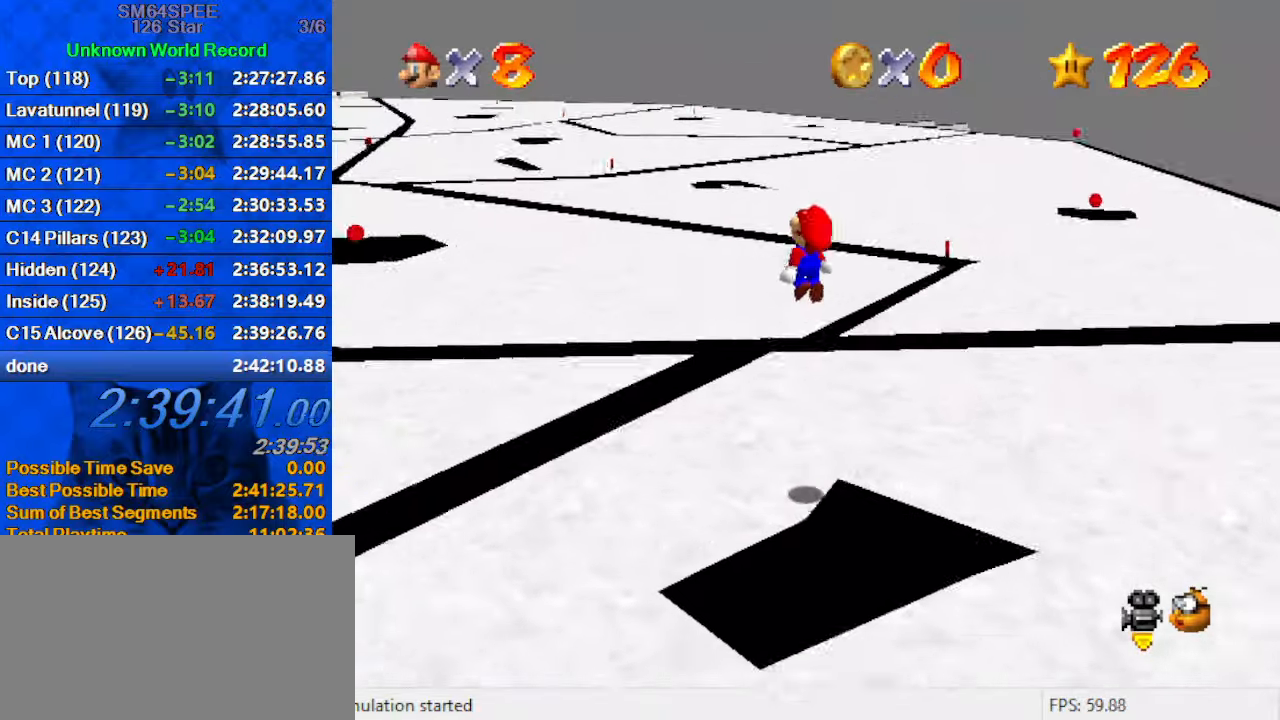
{"keys": [], "events": [[167, "left", "up"], [167, "up", "up"], [234, "right", "down"], [300, "ctrl", "down"], [367, "right", "up"], [467, "ctrl", "up"], [467, "shift", "up"]]}
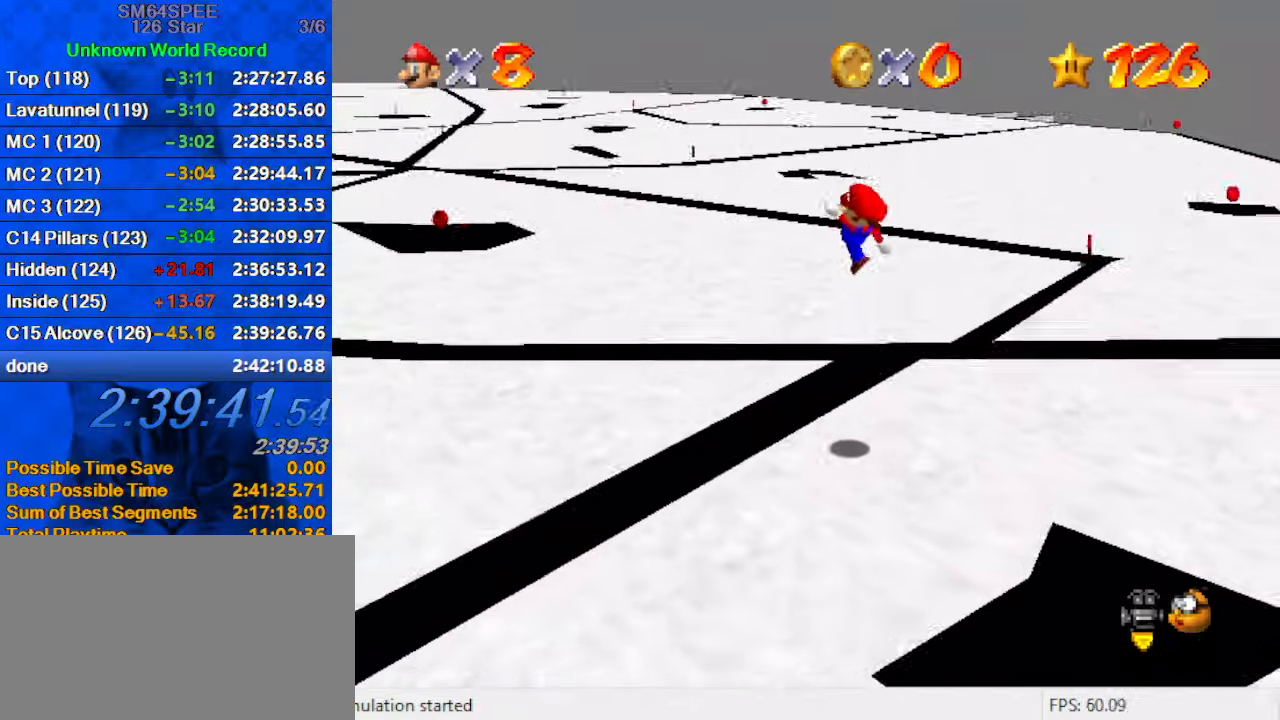
{"keys": ["d", "left", "shift", "up"], "events": [[267, "right", "down"], [267, "up", "down"], [367, "right", "up"], [434, "shift", "down"], [467, "left", "down"], [500, "d", "down"]]}
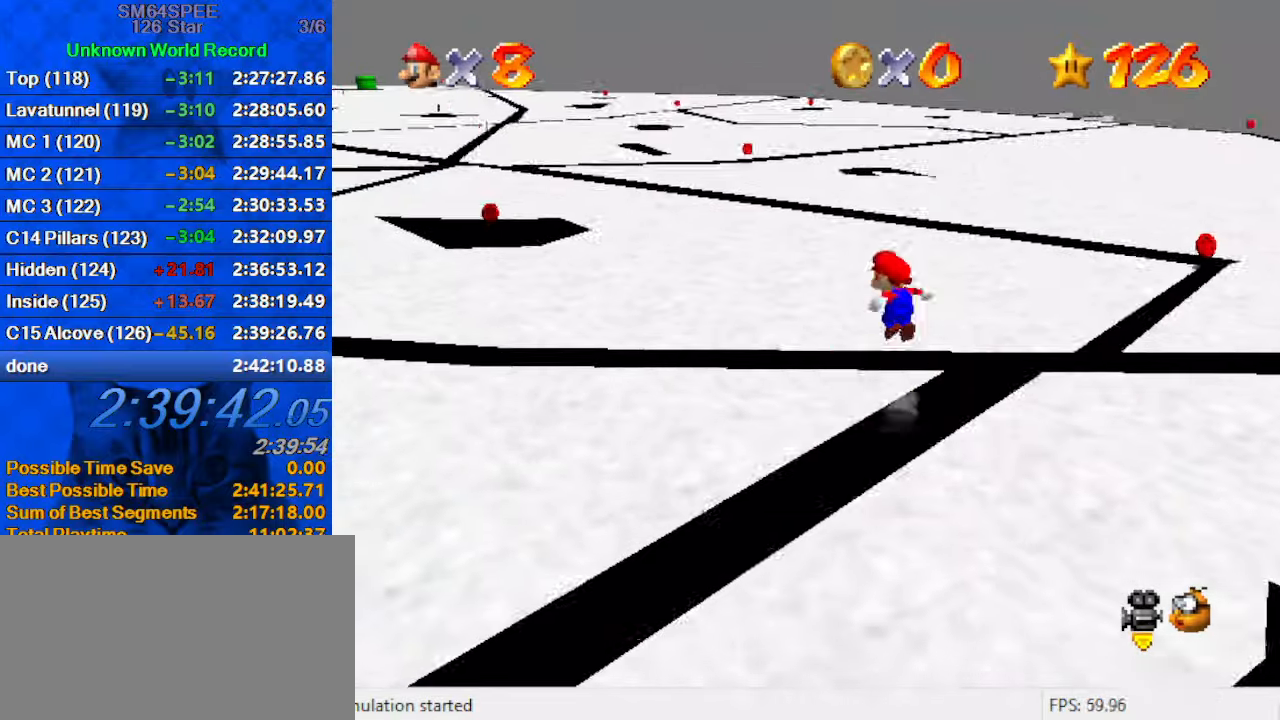
{"keys": ["down", "left", "shift"], "events": [[134, "d", "up"], [200, "up", "up"], [234, "d", "down"], [234, "left", "up"], [367, "d", "up"], [434, "left", "down"], [467, "down", "down"]]}
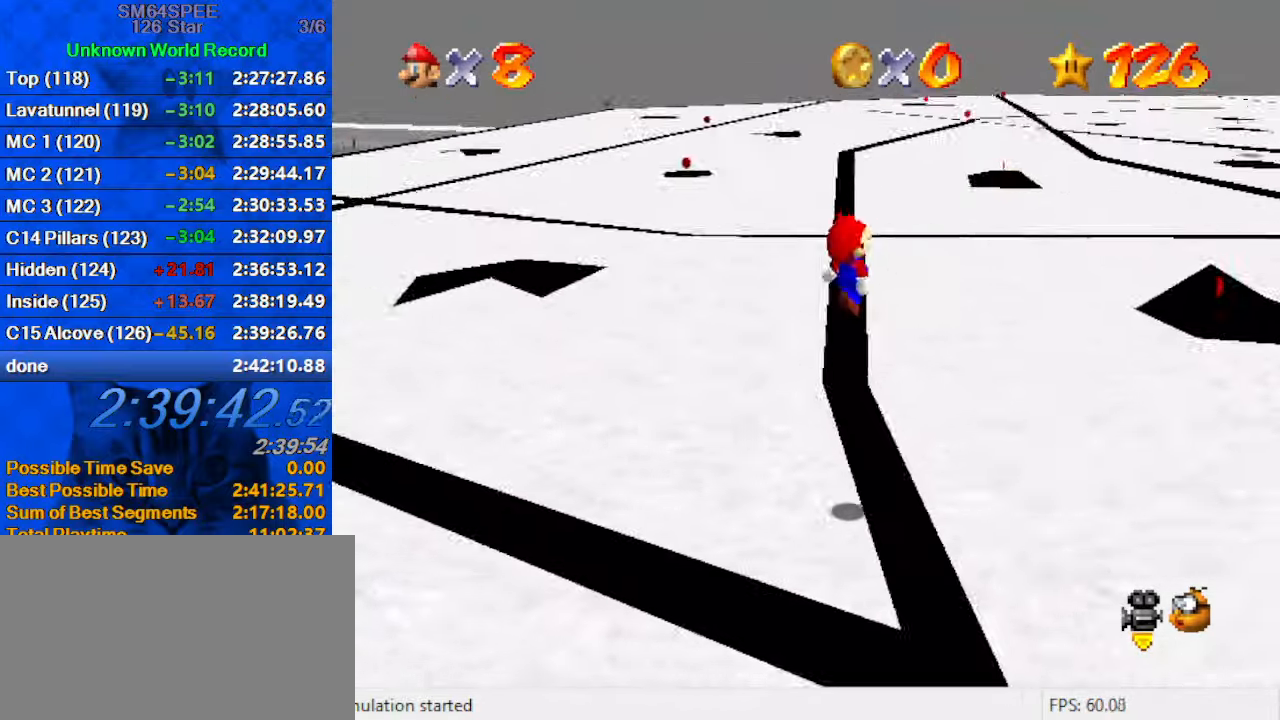
{"keys": [], "events": [[167, "down", "up"], [167, "left", "up"], [200, "ctrl", "down"], [400, "ctrl", "up"], [400, "shift", "up"]]}
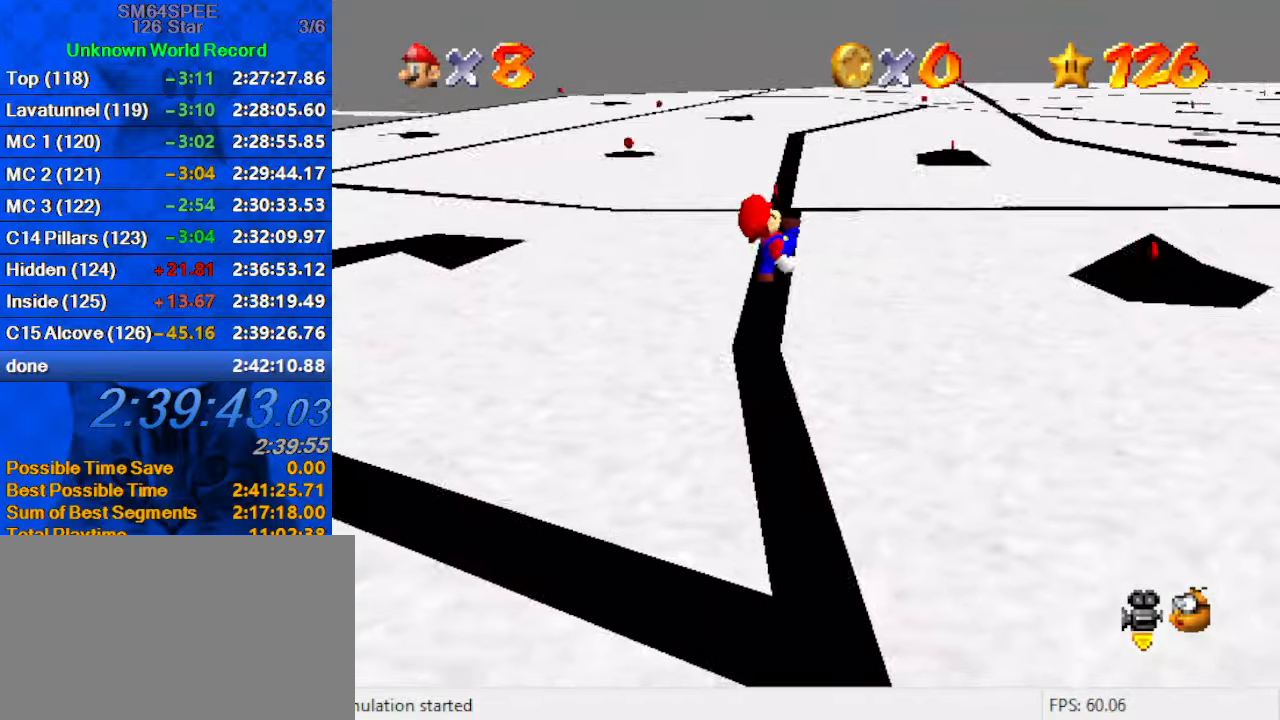
{"keys": ["up"], "events": [[67, "up", "down"], [134, "left", "down"], [234, "c", "down"], [234, "left", "up"], [300, "s", "down"], [400, "c", "up"], [466, "s", "up"]]}
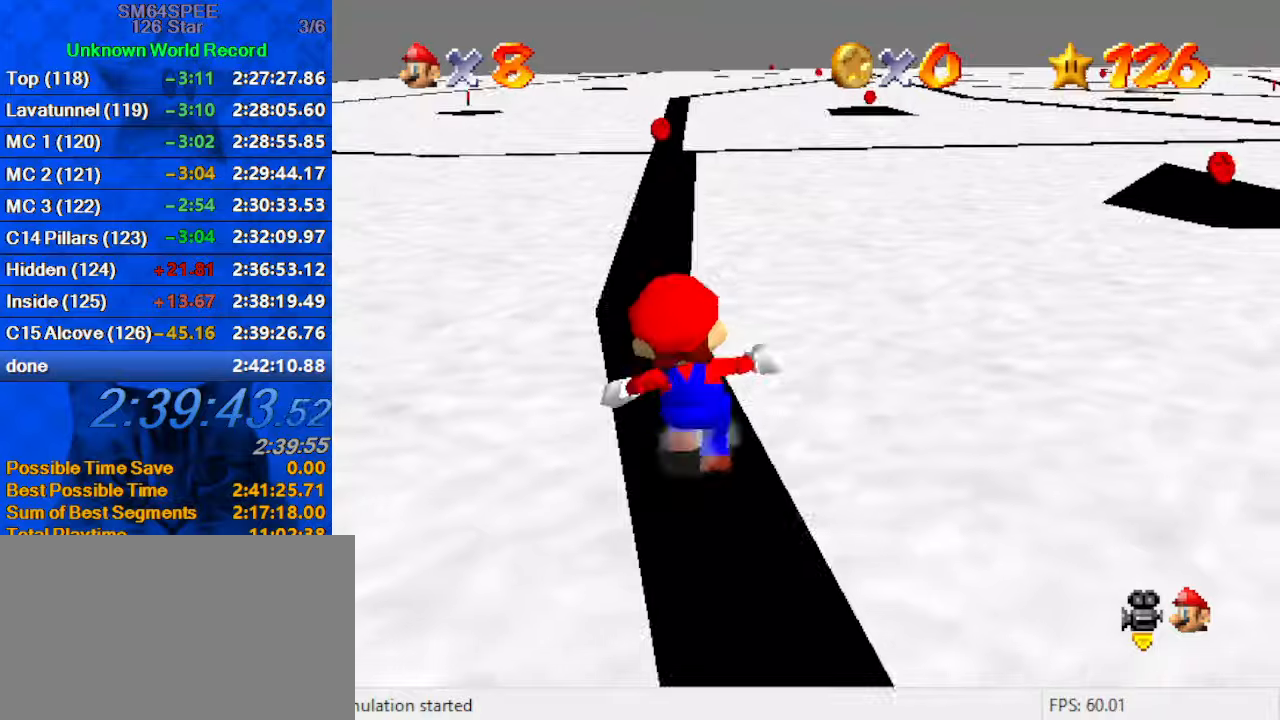
{"keys": ["shift", "up", "y"], "events": [[200, "y", "down"], [233, "shift", "down"]]}
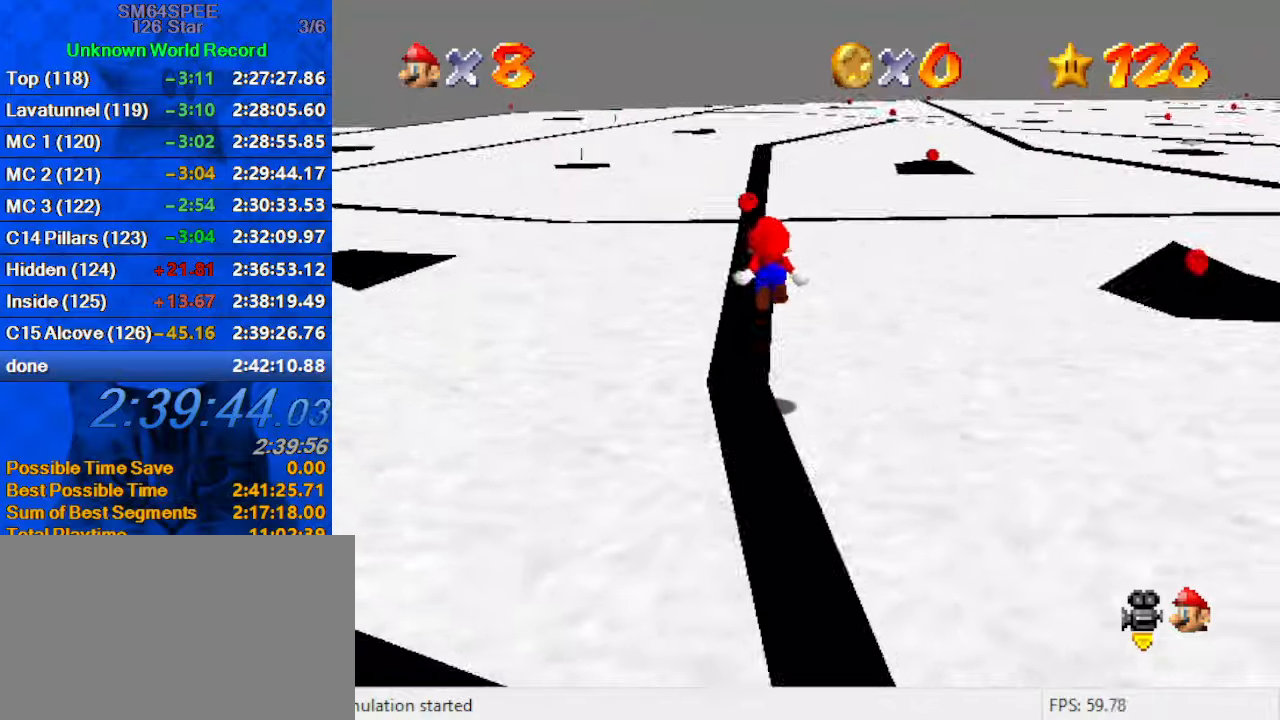
{"keys": ["up", "y"], "events": [[100, "shift", "up"], [200, "left", "down"], [366, "left", "up"]]}
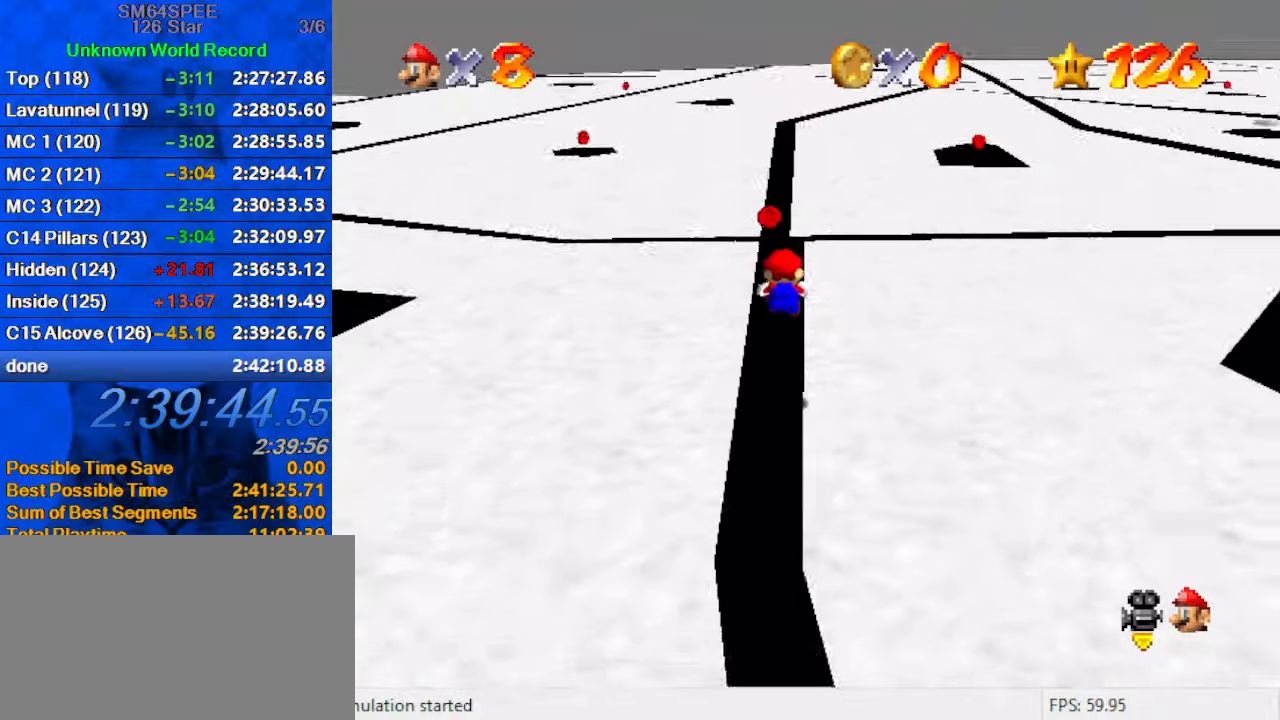
{"keys": ["up"], "events": [[300, "shift", "down"], [433, "shift", "up"], [433, "y", "up"]]}
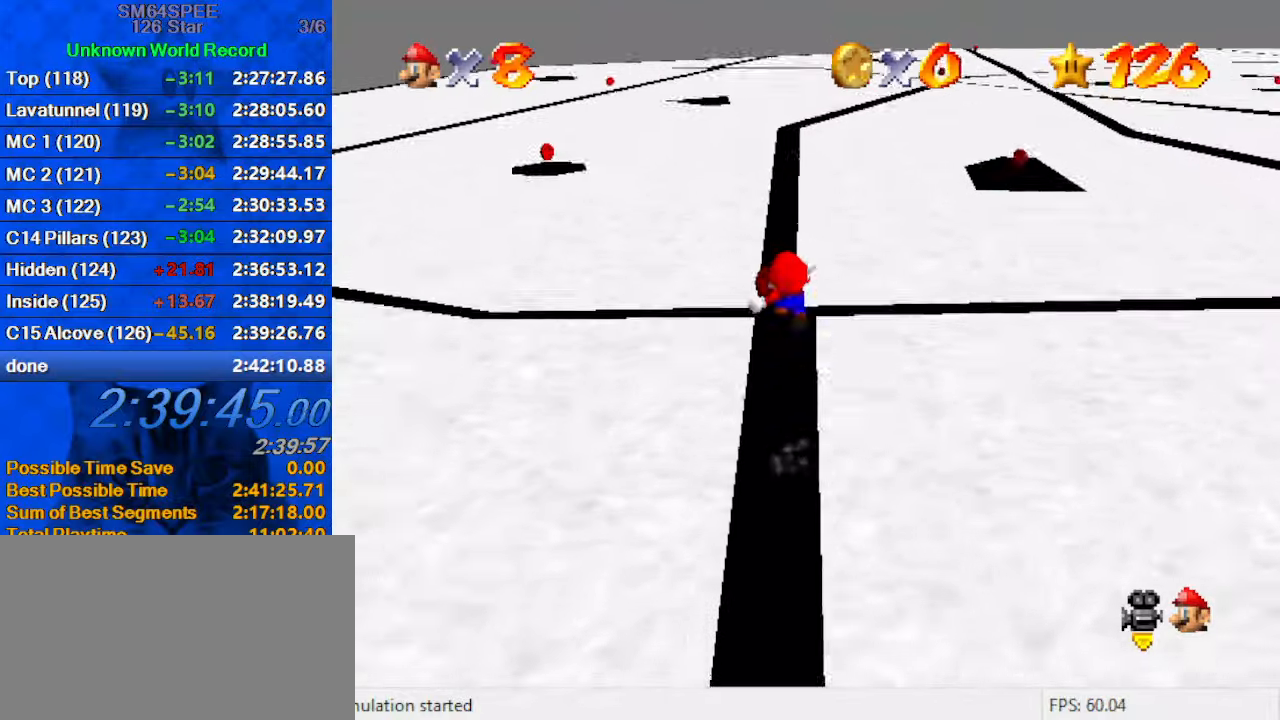
{"keys": ["up"], "events": []}